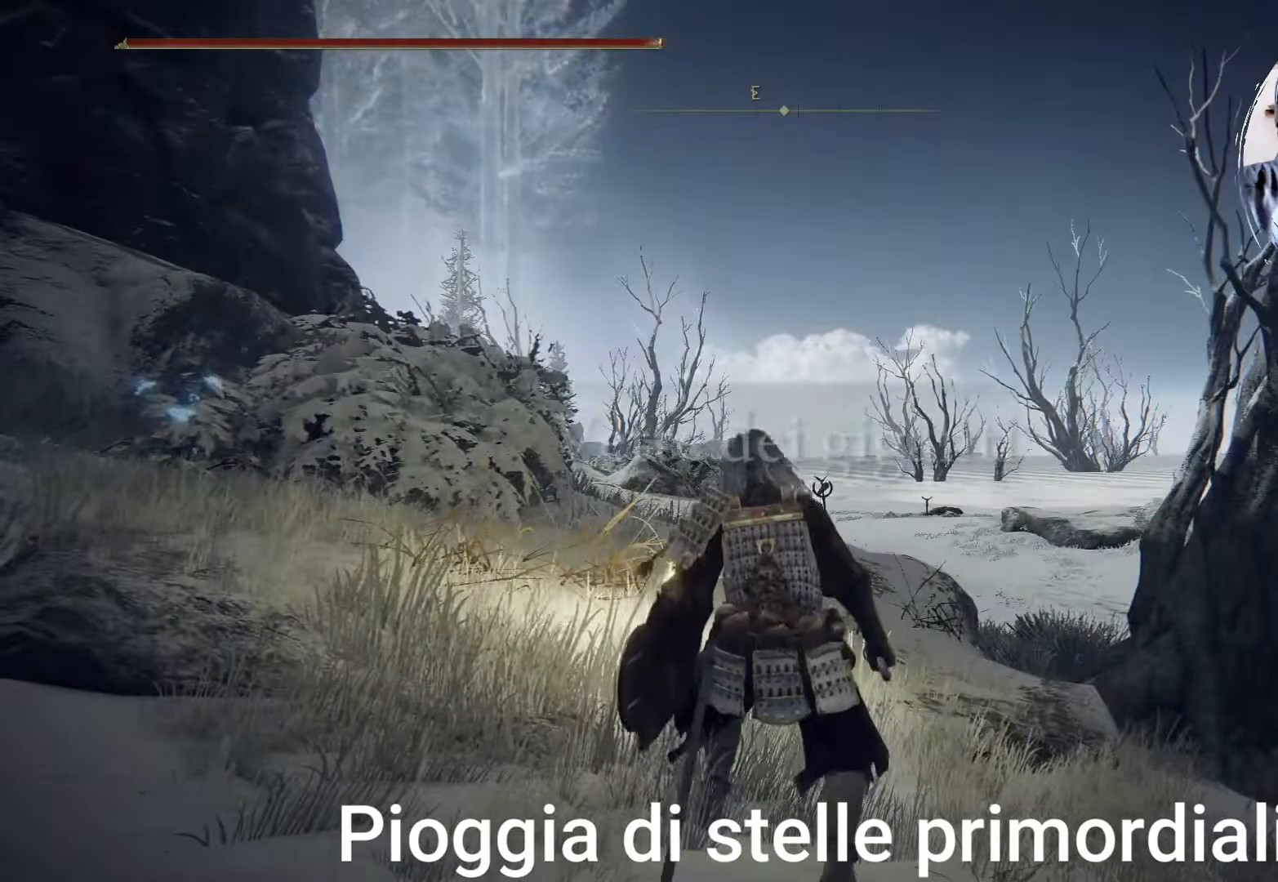
Gameplay with a controller (PlayStation layout); each line is a JSON object with the inputs held at the frame after it (dt_ms = milliseconds from this image to that frame). "events" lists button and stick changes between this image and that frame as [ms after this image, input, new state], when the widget could be followed in between. Not read: L2 L3 R3.
{"dt_ms": 500, "buttons": ["DPAD_DOWN"], "left_stick": "center", "right_stick": "center", "events": [[467, "DPAD_DOWN", "down"]]}
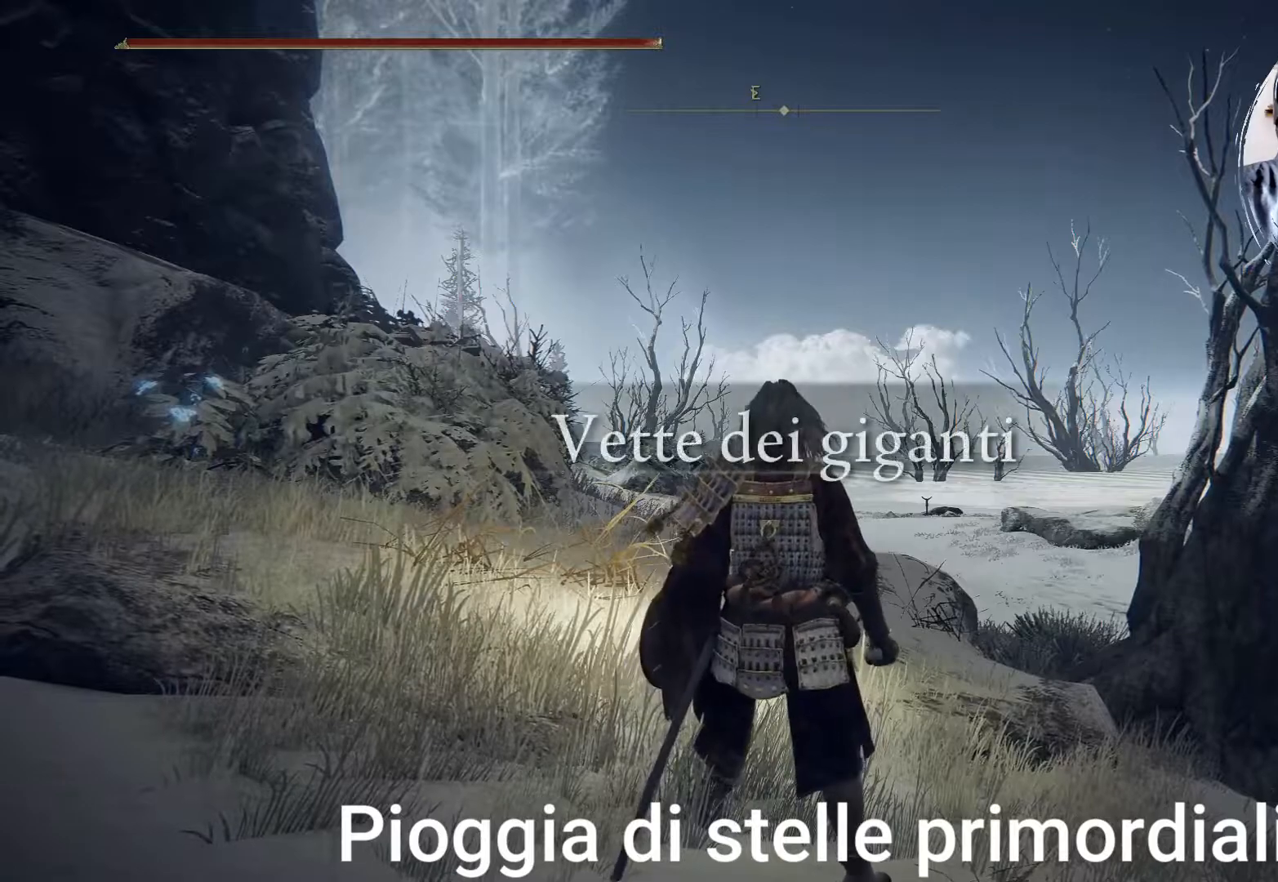
{"dt_ms": 500, "buttons": [], "left_stick": "center", "right_stick": "center", "events": [[133, "DPAD_DOWN", "up"]]}
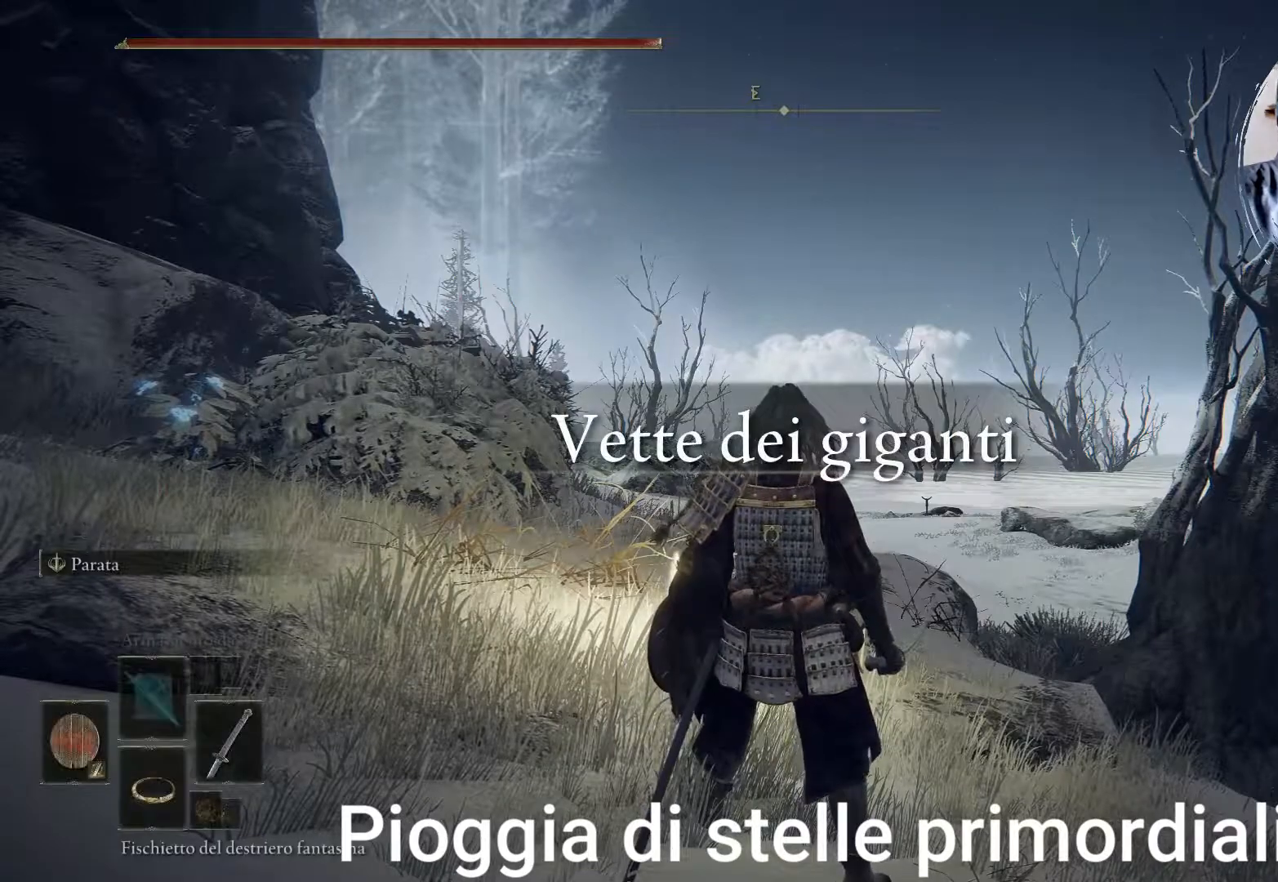
{"dt_ms": 500, "buttons": [], "left_stick": "center", "right_stick": "down-left", "events": [[100, "SQUARE", "down"], [217, "SQUARE", "up"], [467, "right_stick", "down-left"]]}
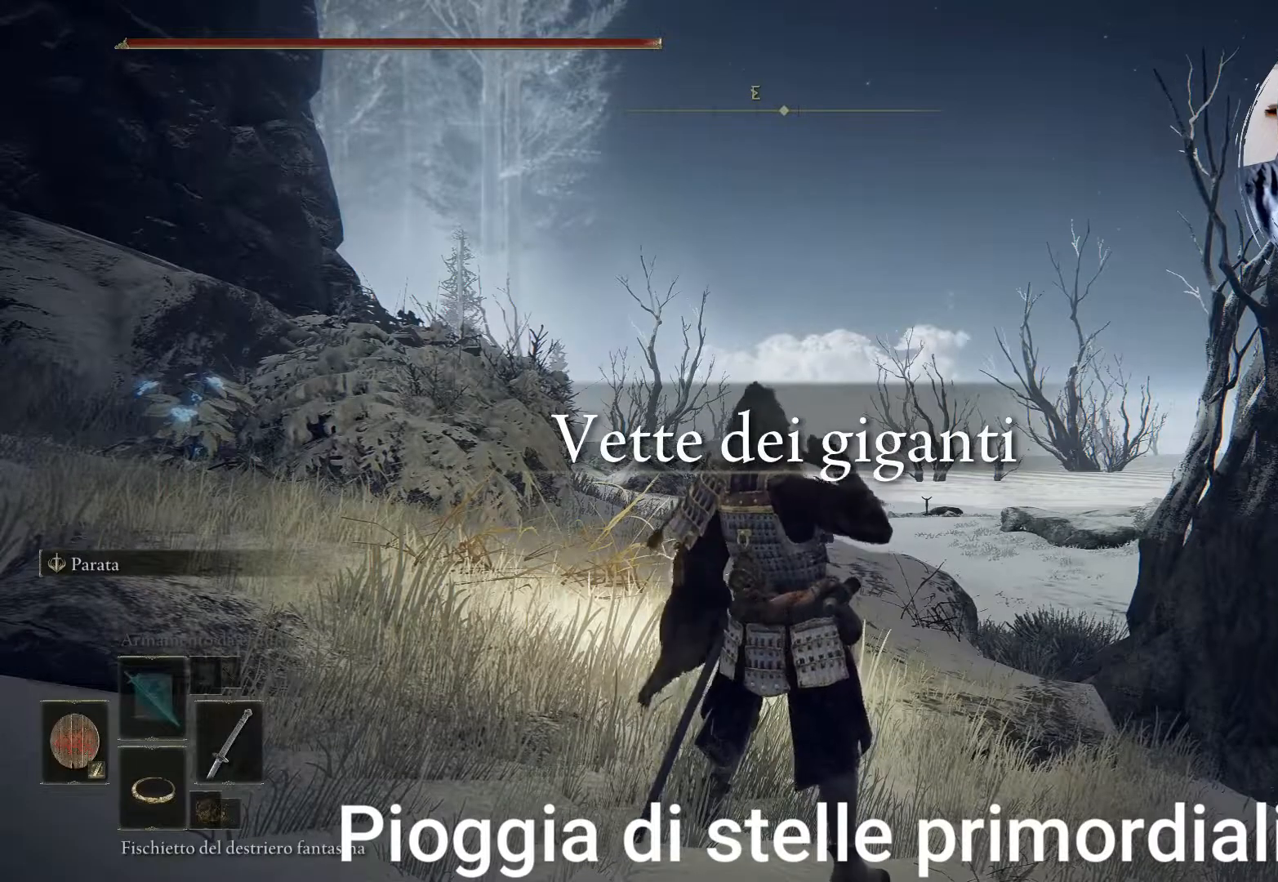
{"dt_ms": 1000, "buttons": [], "left_stick": "center", "right_stick": "center"}
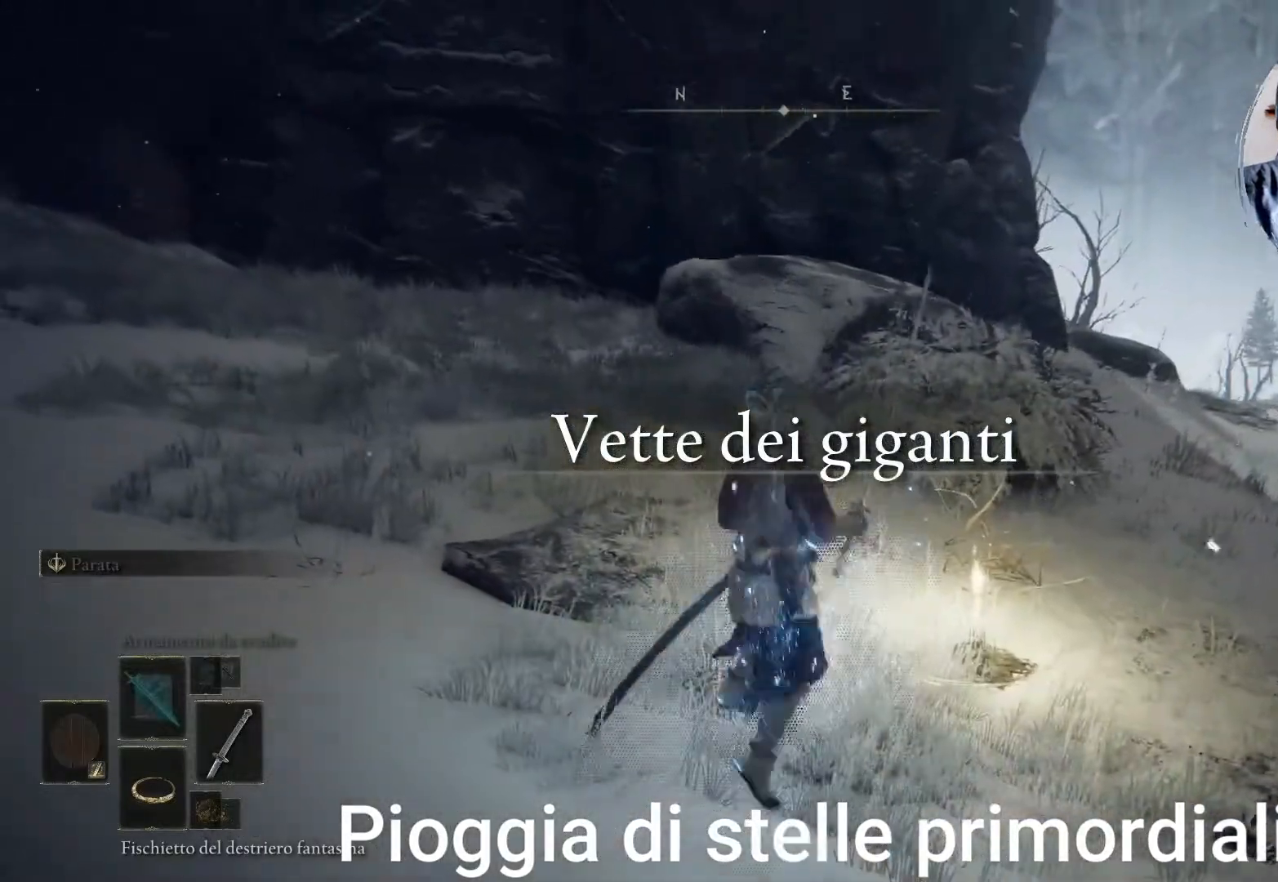
{"dt_ms": 500, "buttons": [], "left_stick": "up-right", "right_stick": "center", "events": [[150, "R2", "down"], [283, "left_stick", "right"], [383, "left_stick", "up-right"], [483, "R2", "up"]]}
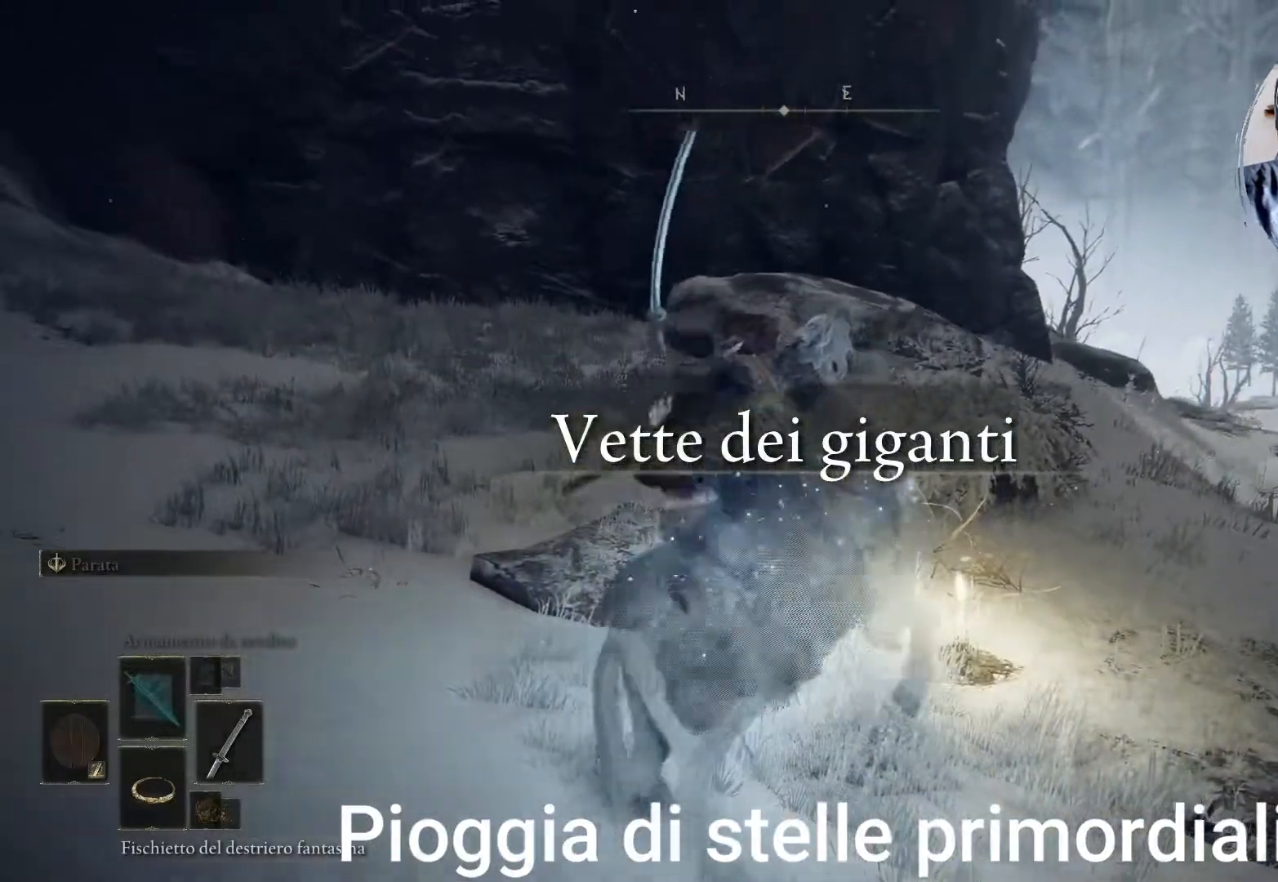
{"dt_ms": 500, "buttons": ["CIRCLE"], "left_stick": "up-right", "right_stick": "center", "events": [[267, "CIRCLE", "down"], [383, "CIRCLE", "up"], [467, "CIRCLE", "down"]]}
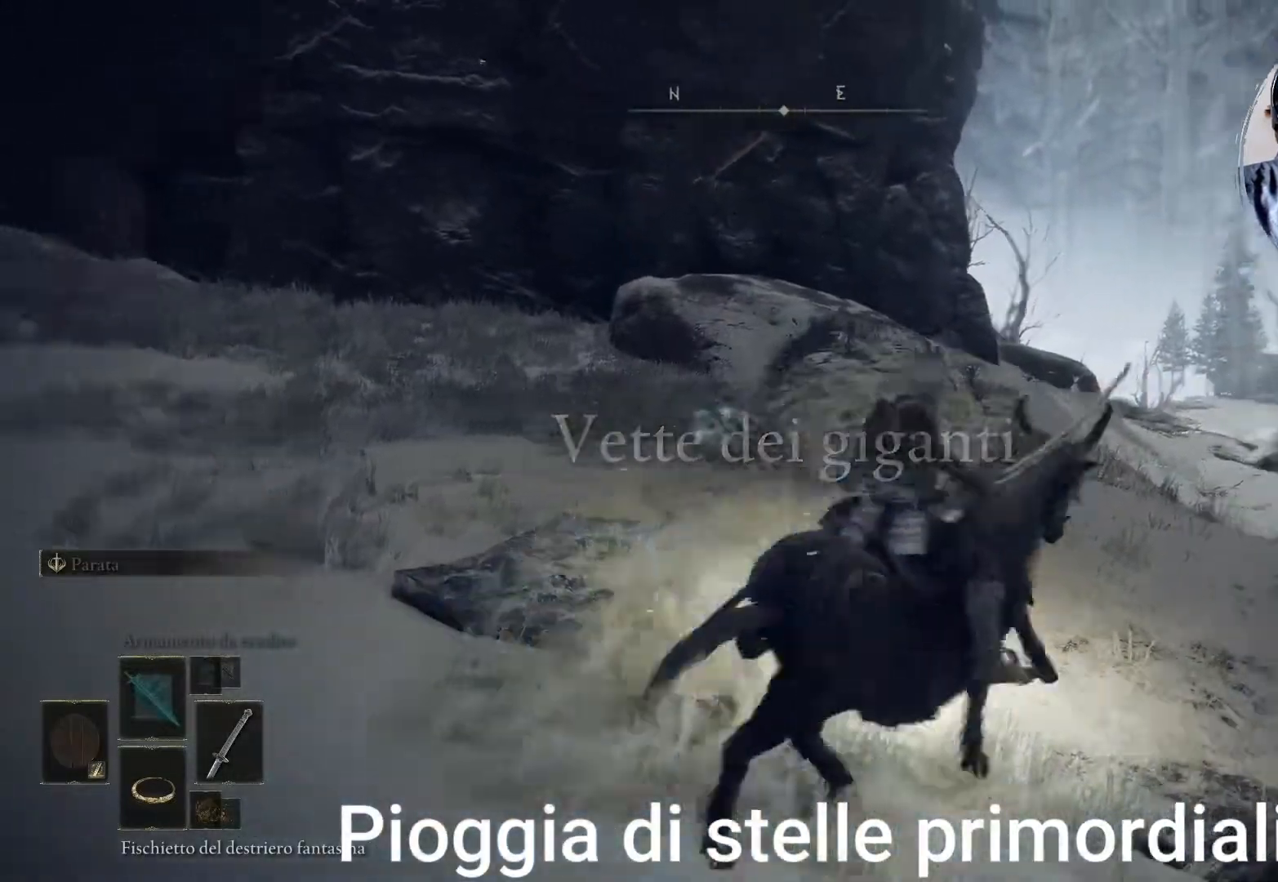
{"dt_ms": 500, "buttons": [], "left_stick": "up", "right_stick": "center"}
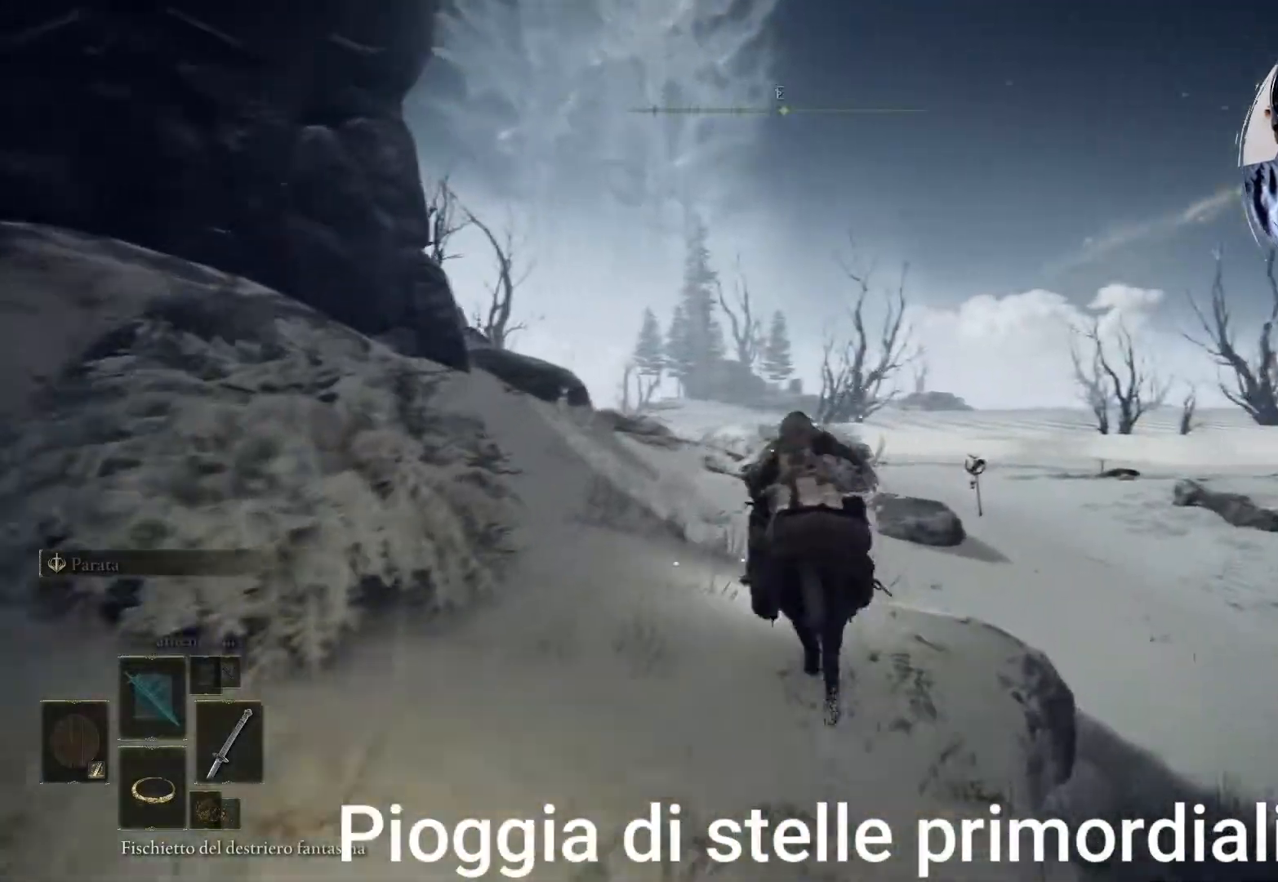
{"dt_ms": 500, "buttons": [], "left_stick": "up", "right_stick": "center", "events": [[17, "CIRCLE", "down"], [83, "R2", "down"], [100, "CIRCLE", "up"], [183, "CIRCLE", "down"], [183, "R2", "up"], [267, "CIRCLE", "up"], [350, "CIRCLE", "down"], [433, "CIRCLE", "up"]]}
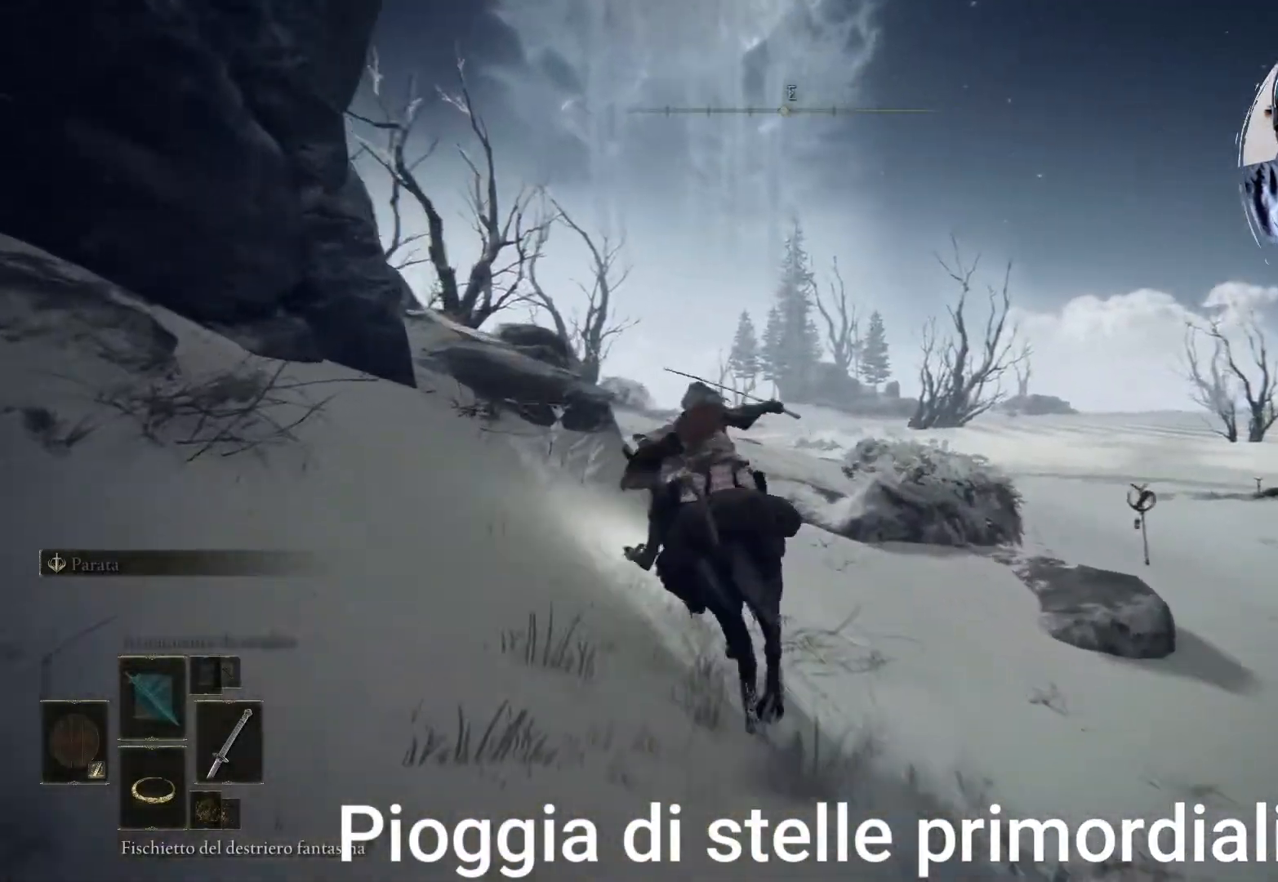
{"dt_ms": 500, "buttons": [], "left_stick": "up", "right_stick": "center", "events": [[17, "CIRCLE", "down"], [100, "CIRCLE", "up"], [183, "CIRCLE", "down"], [267, "CIRCLE", "up"], [367, "CIRCLE", "down"], [483, "CIRCLE", "up"]]}
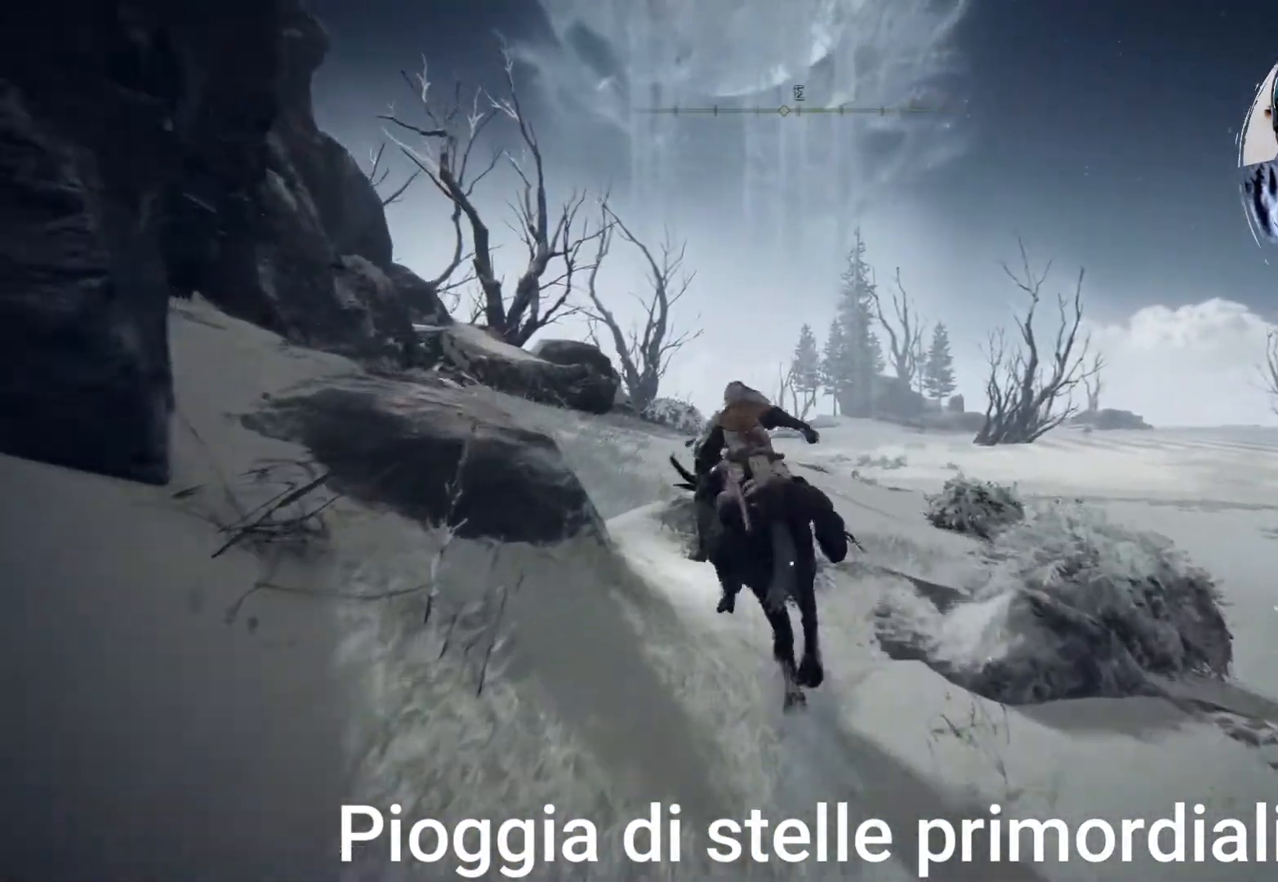
{"dt_ms": 500, "buttons": [], "left_stick": "up", "right_stick": "center"}
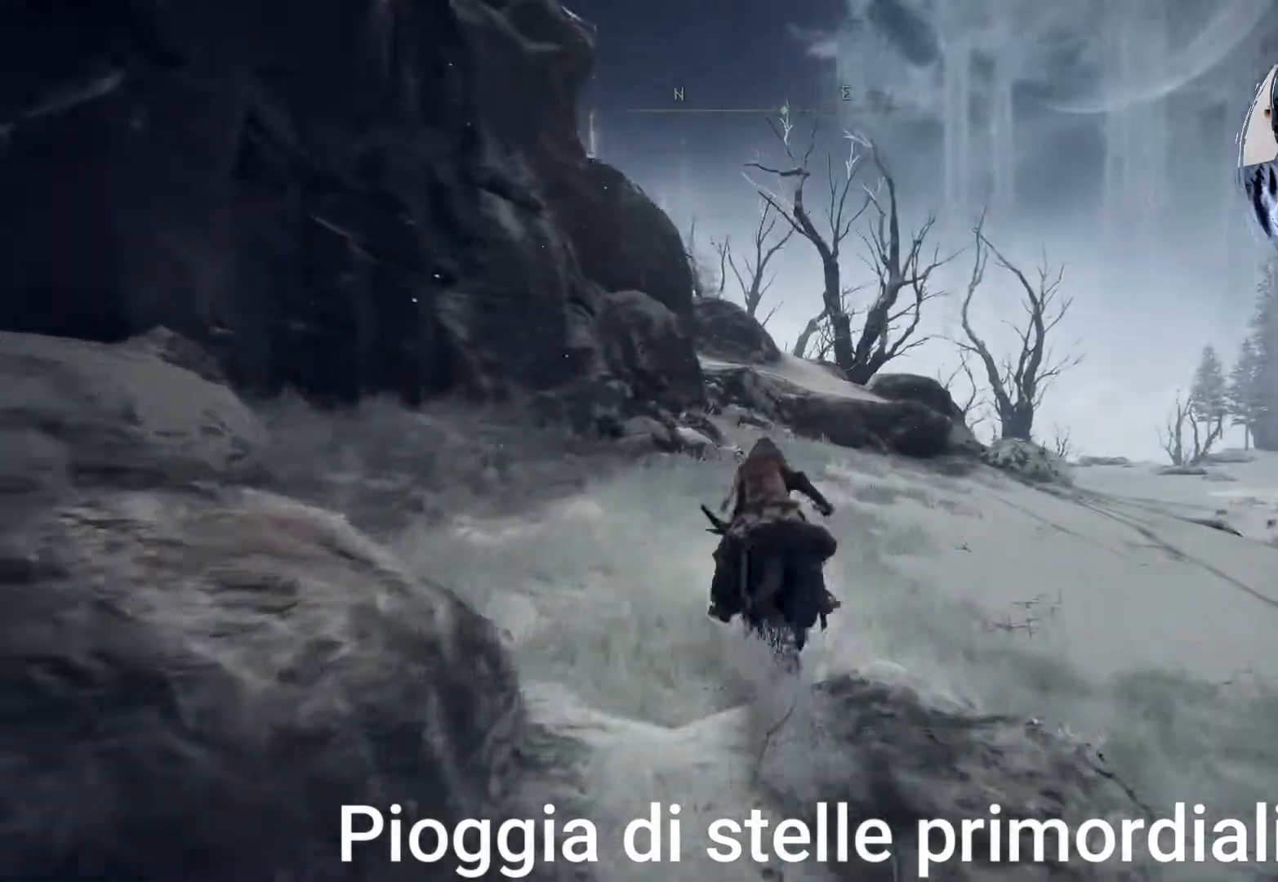
{"dt_ms": 500, "buttons": [], "left_stick": "up", "right_stick": "center", "events": [[17, "CIRCLE", "down"], [167, "CIRCLE", "up"], [200, "CIRCLE", "down"], [317, "CIRCLE", "up"], [400, "CIRCLE", "down"], [500, "CIRCLE", "up"]]}
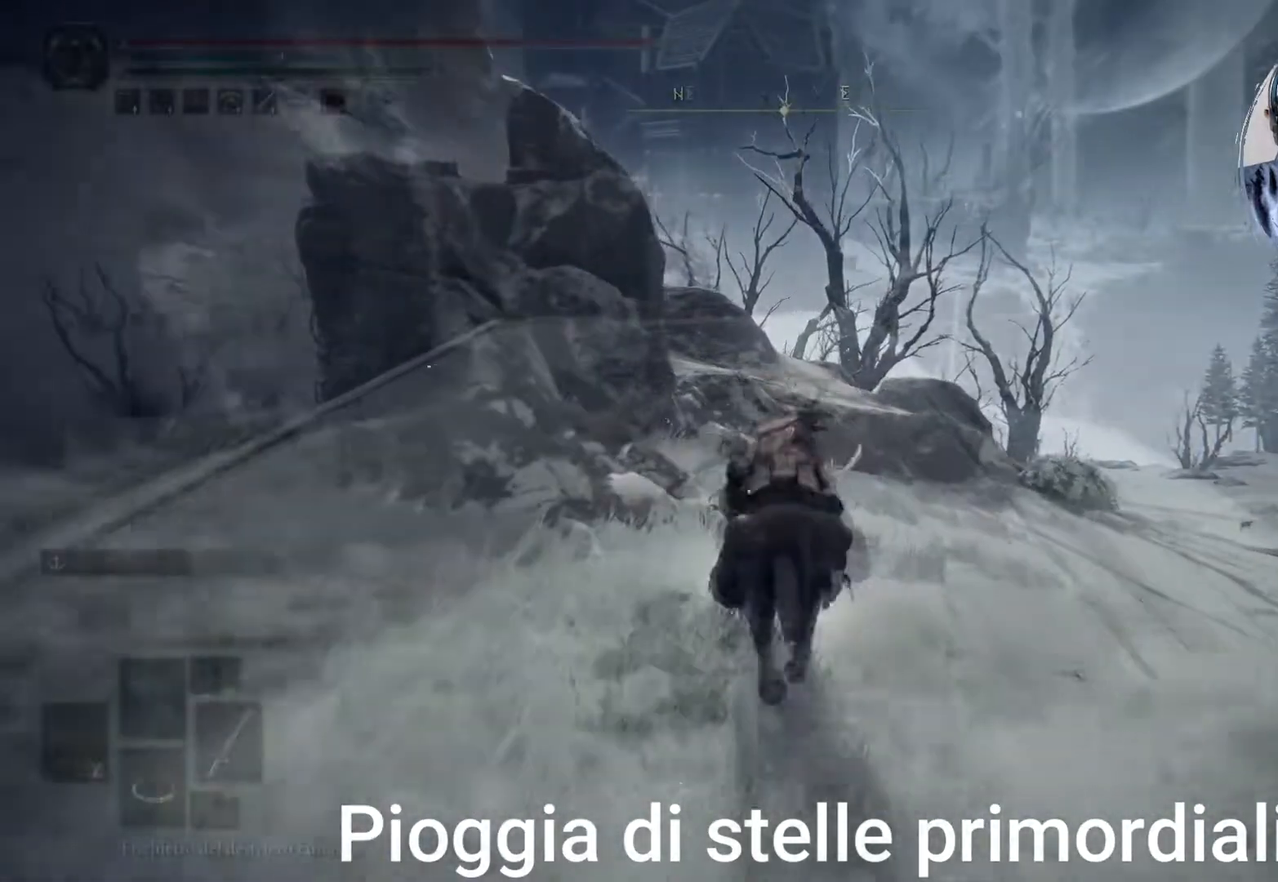
{"dt_ms": 1000, "buttons": [], "left_stick": "up", "right_stick": "center"}
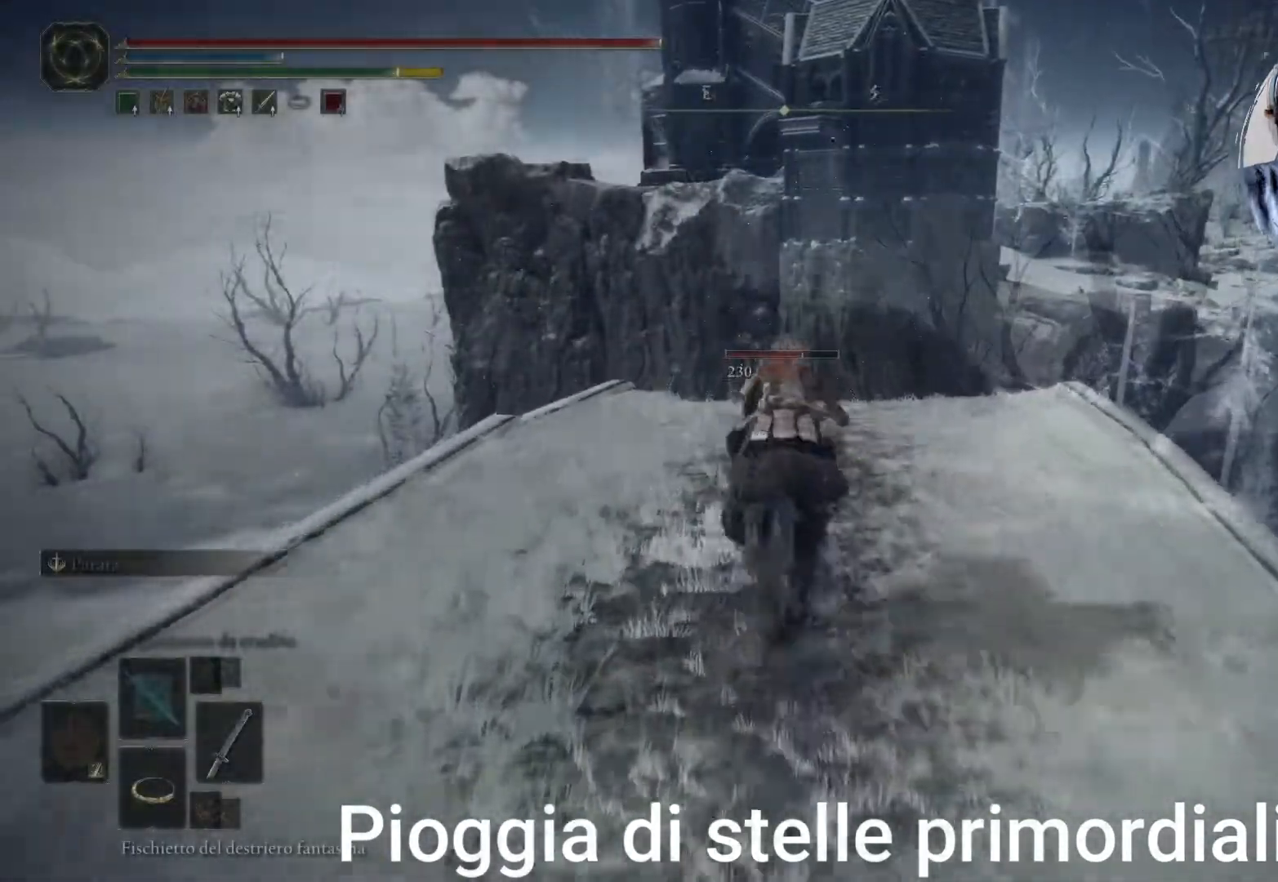
{"dt_ms": 500, "buttons": [], "left_stick": "up", "right_stick": "center"}
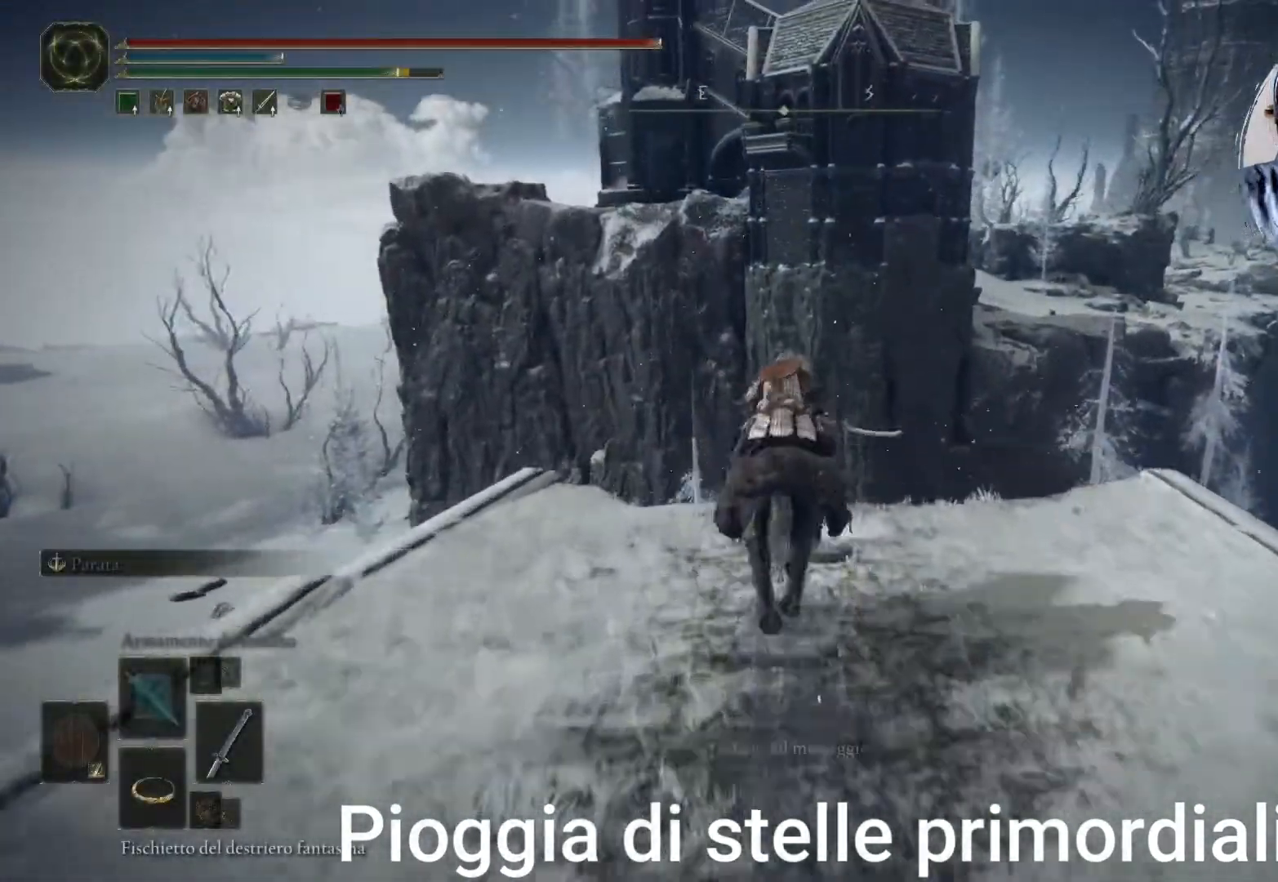
{"dt_ms": 500, "buttons": [], "left_stick": "center", "right_stick": "center", "events": [[150, "left_stick", "center"], [300, "right_stick", "down"], [433, "right_stick", "center"]]}